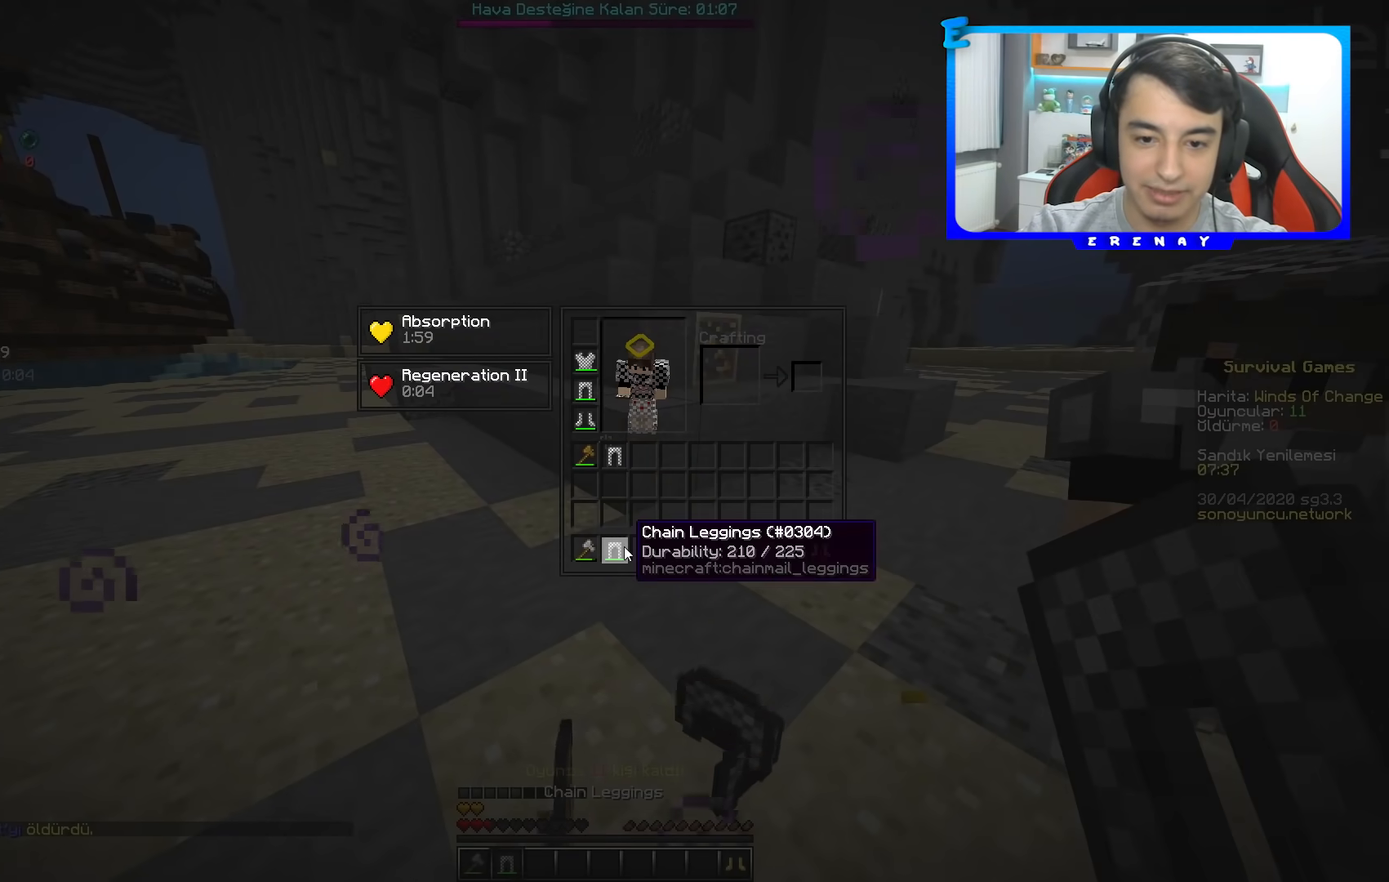
Gameplay with keyboard and mouse; each line is a JSON object with the keys and mouse buttons held at the frame after it. "events" lists presses ("down") and releases ("up") of "a", "d", "s", "space", "w", "mouse_left" and "mouse_right" between this image and that frame as [ms after this image, input, new state], when the widget could be followed in between. "mouse_left", "mouse_right" = the "left", "right" buttons of the "mouse" list. No other keys are recorded. Fast repeated clicks can show as one long hold. Mouse movement is not recorded.
{"keys": [], "mouse": [], "events": []}
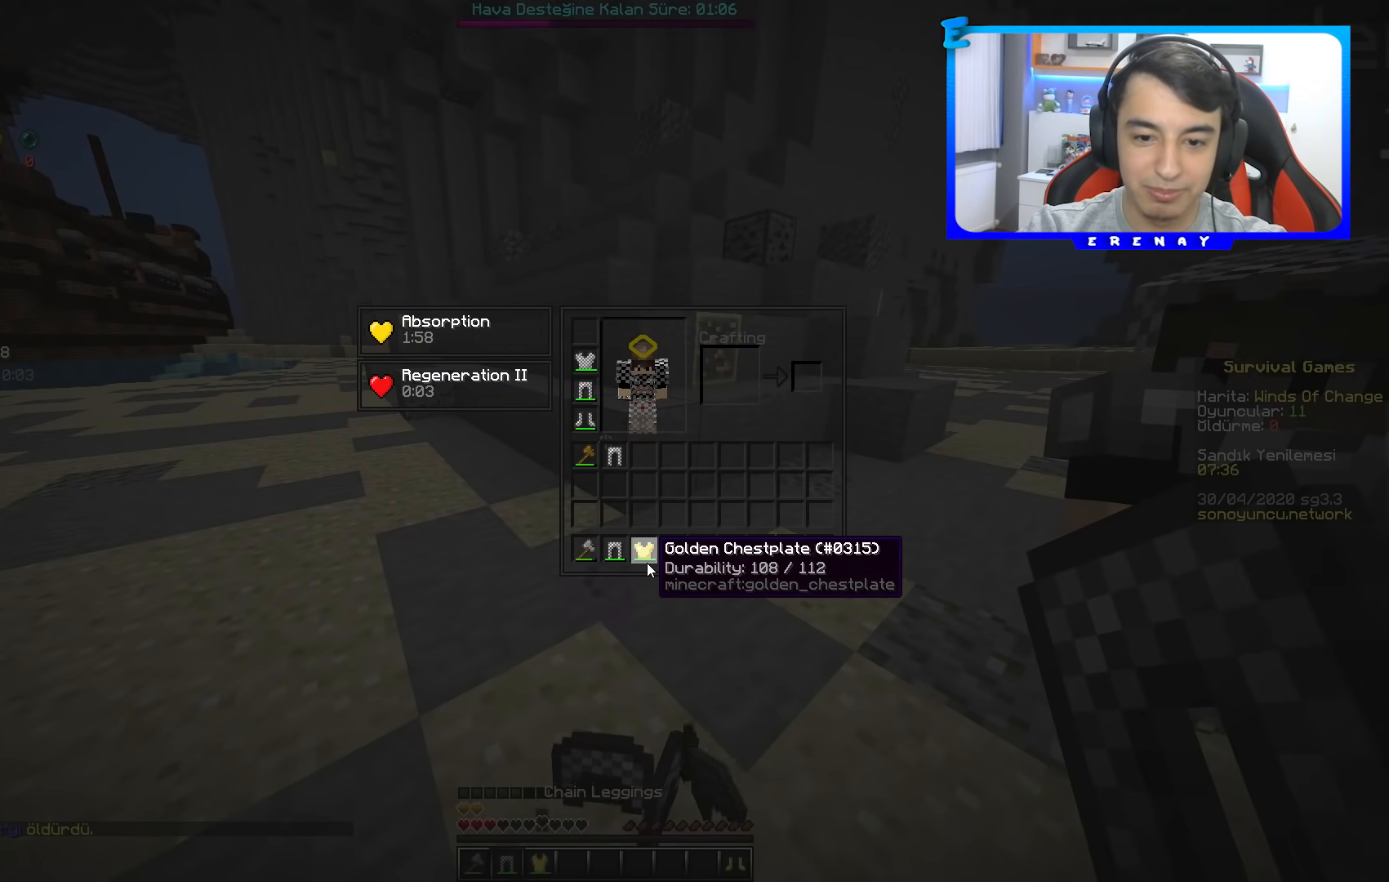
{"keys": [], "mouse": [], "events": []}
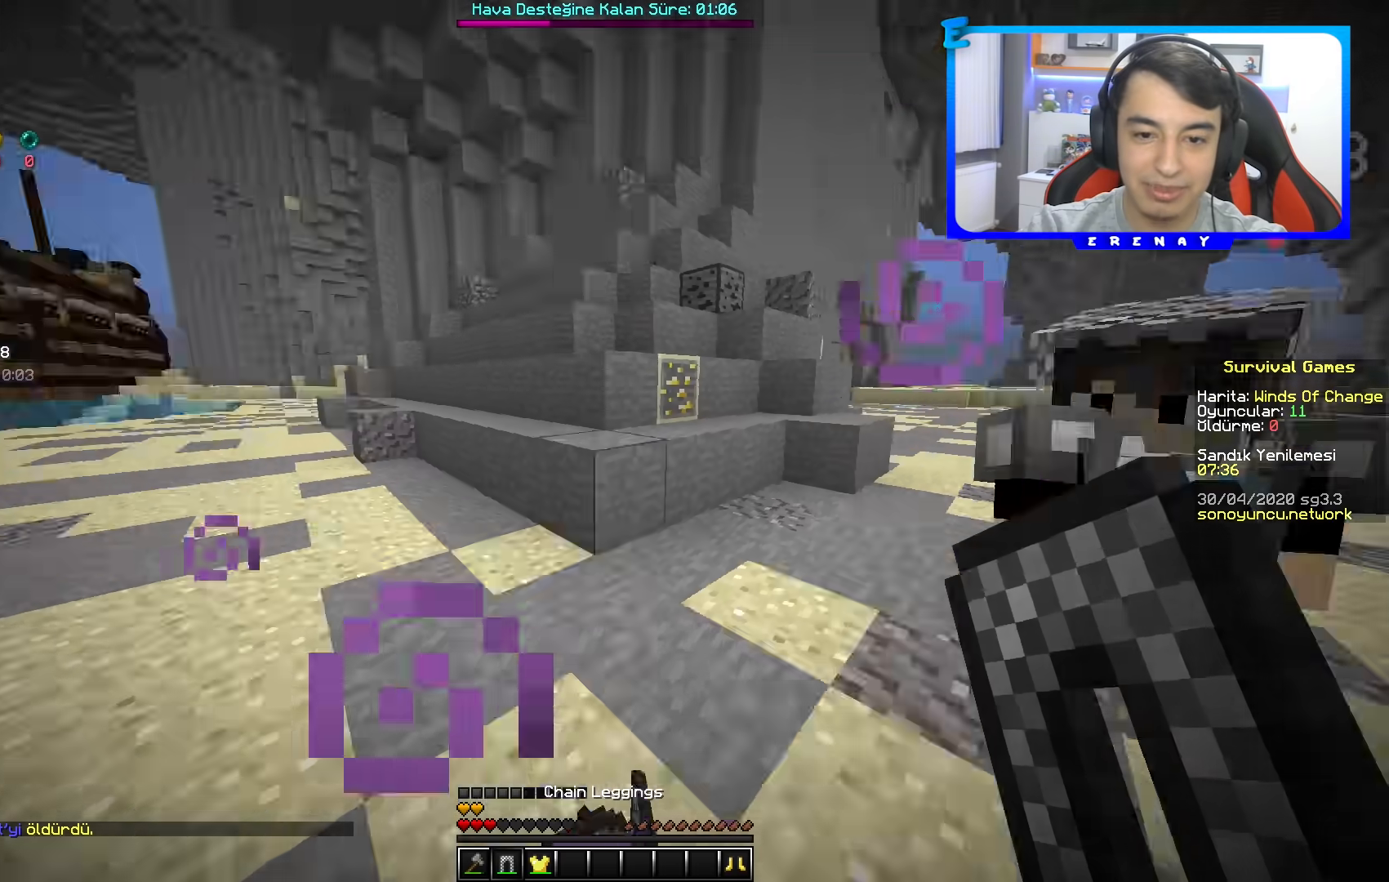
{"keys": [], "mouse": [], "events": [[83, "a", "down"], [217, "a", "up"]]}
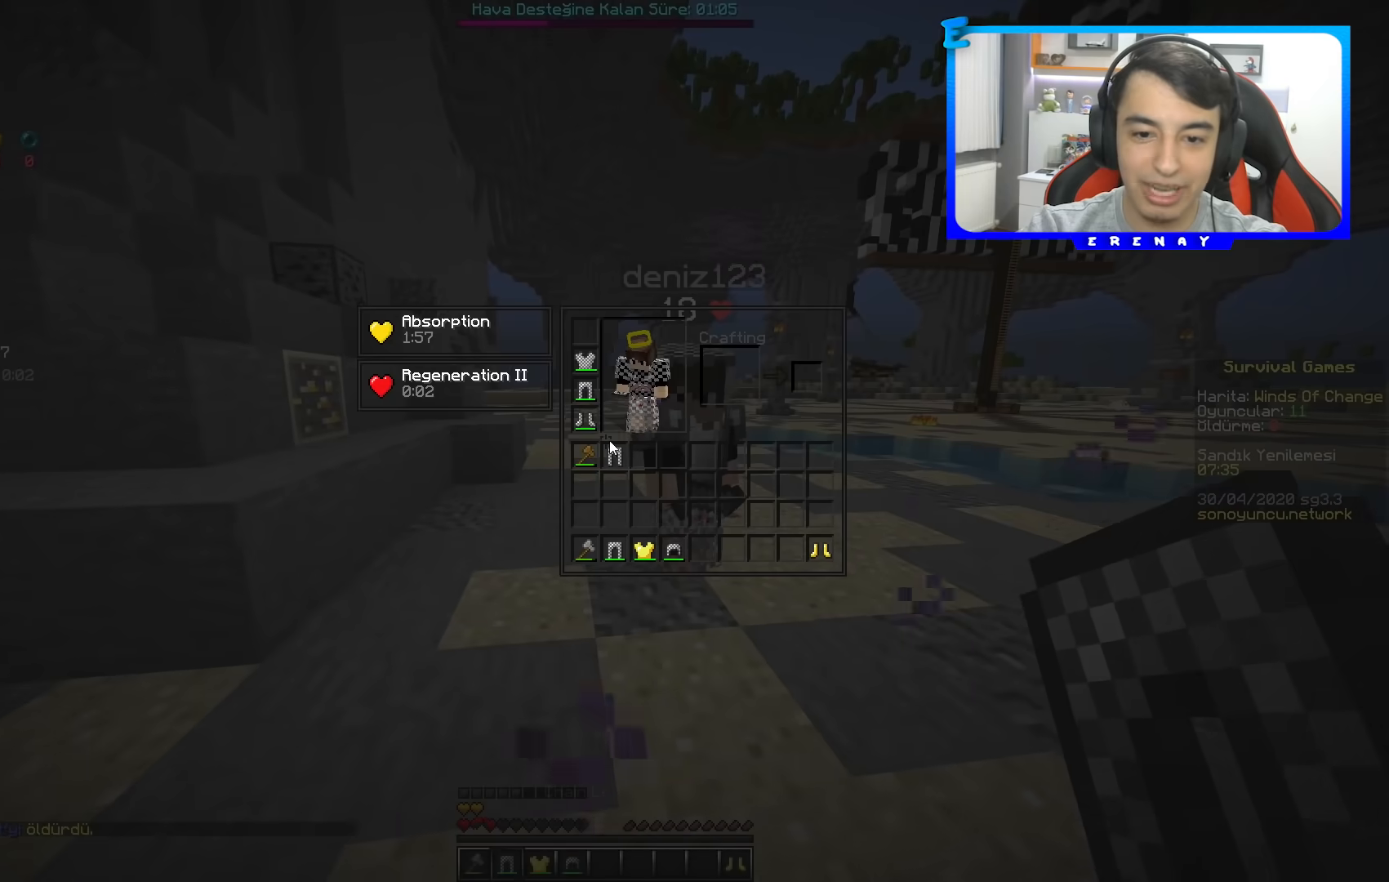
{"keys": [], "mouse": [], "events": []}
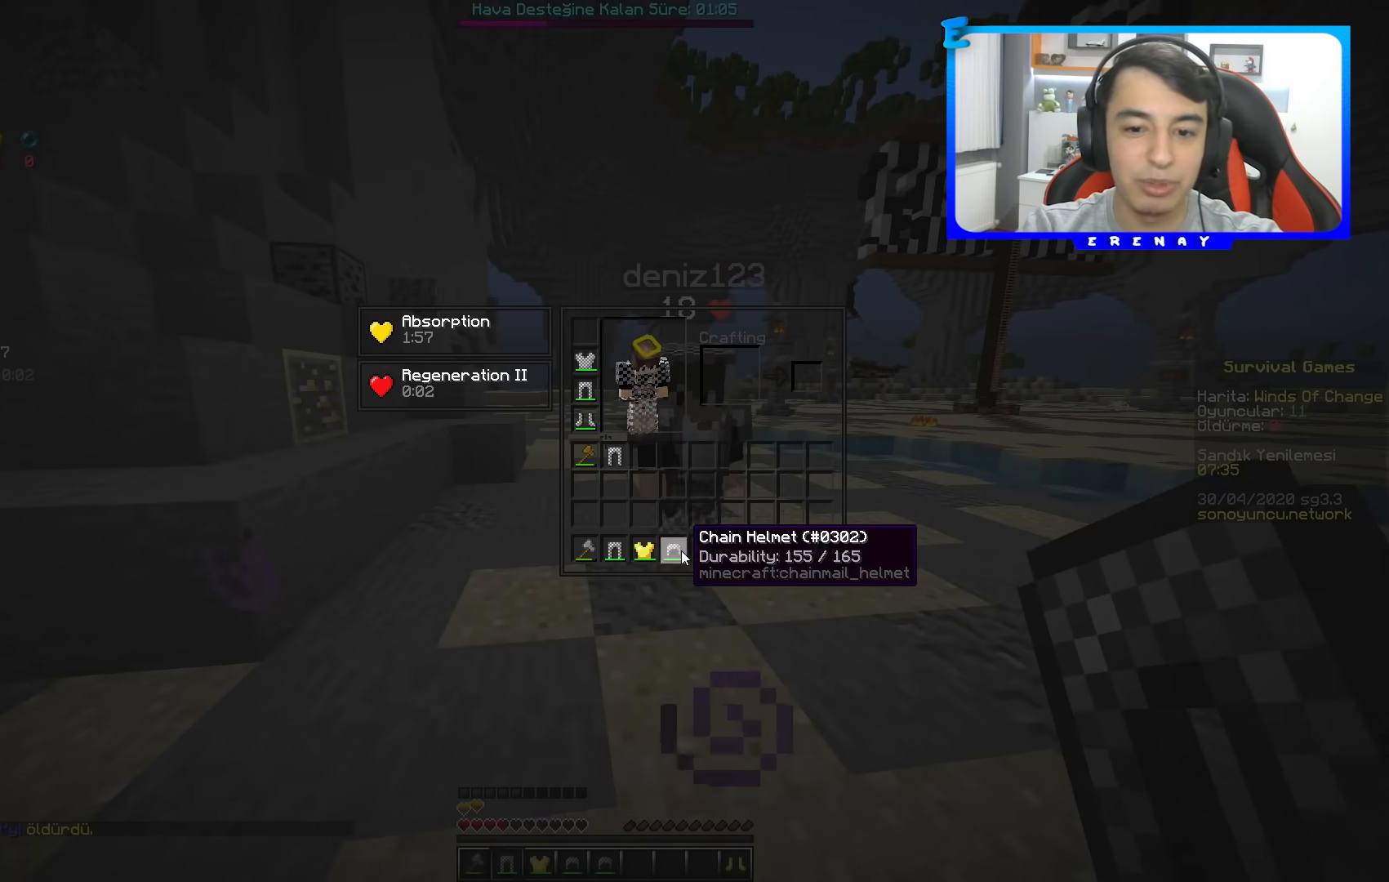
{"keys": [], "mouse": [], "events": []}
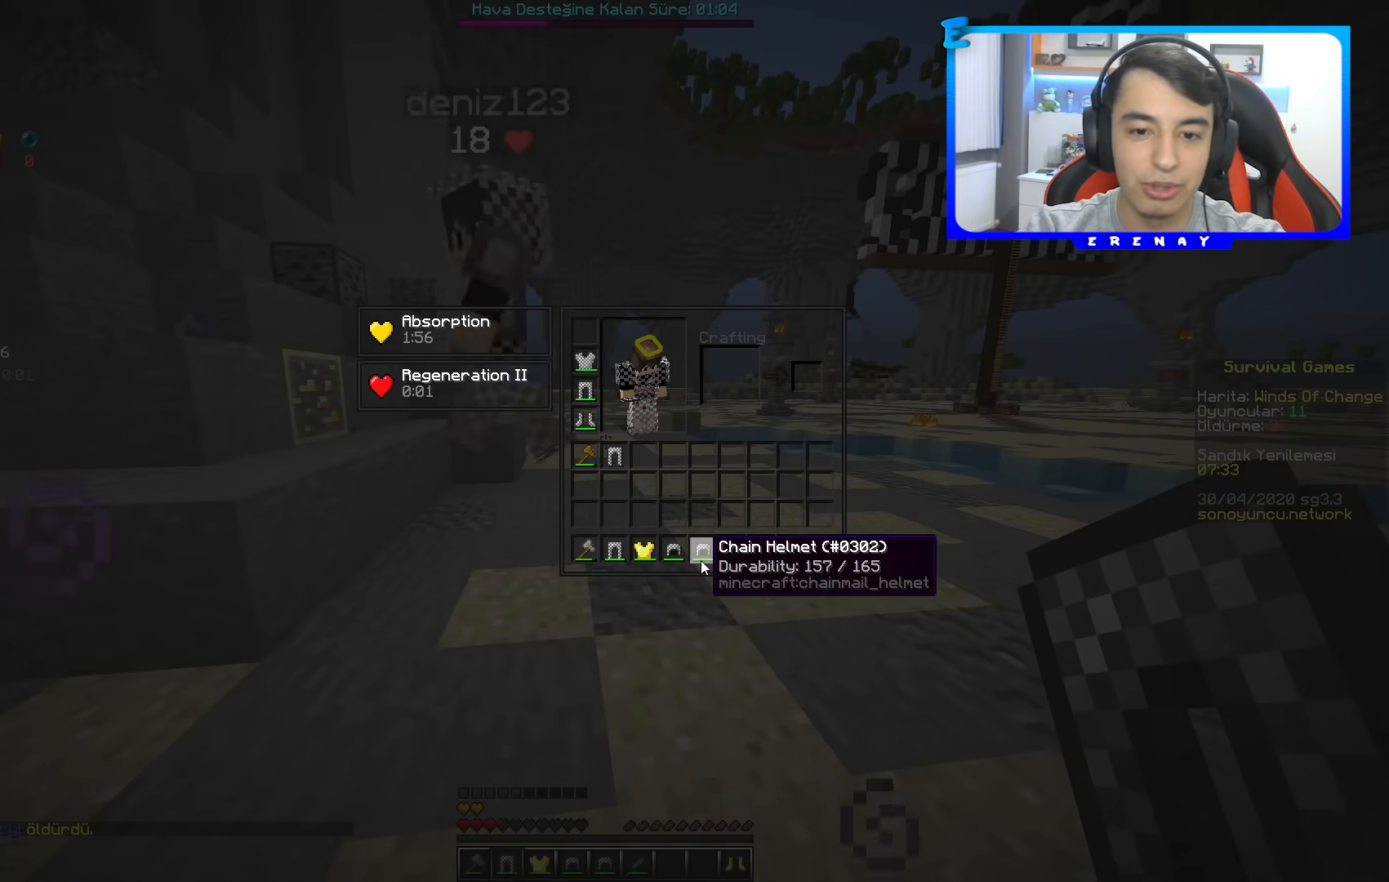
{"keys": [], "mouse": []}
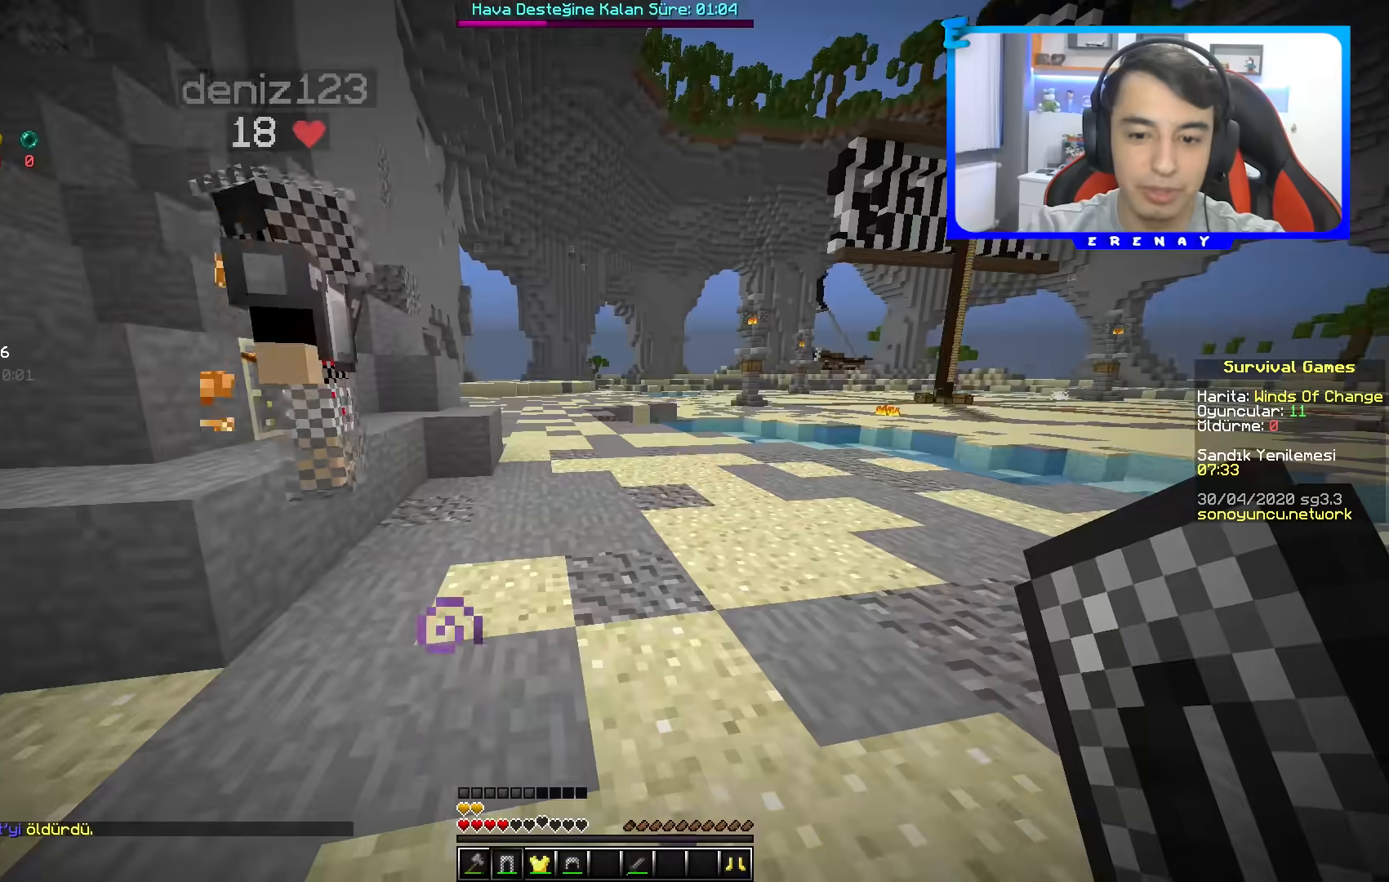
{"keys": [], "mouse": [], "events": []}
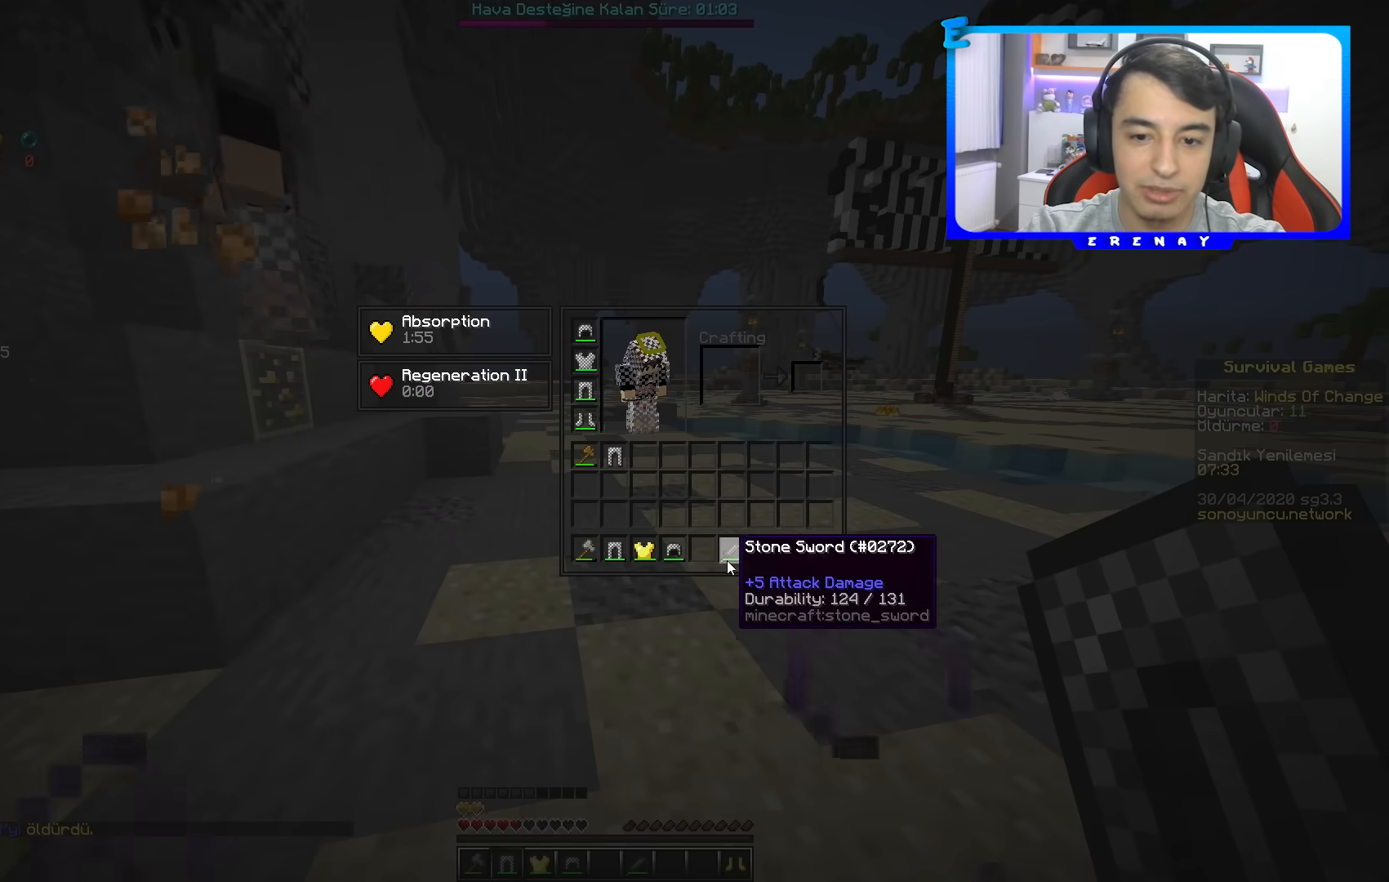
{"keys": ["w"], "mouse": [], "events": [[350, "w", "down"]]}
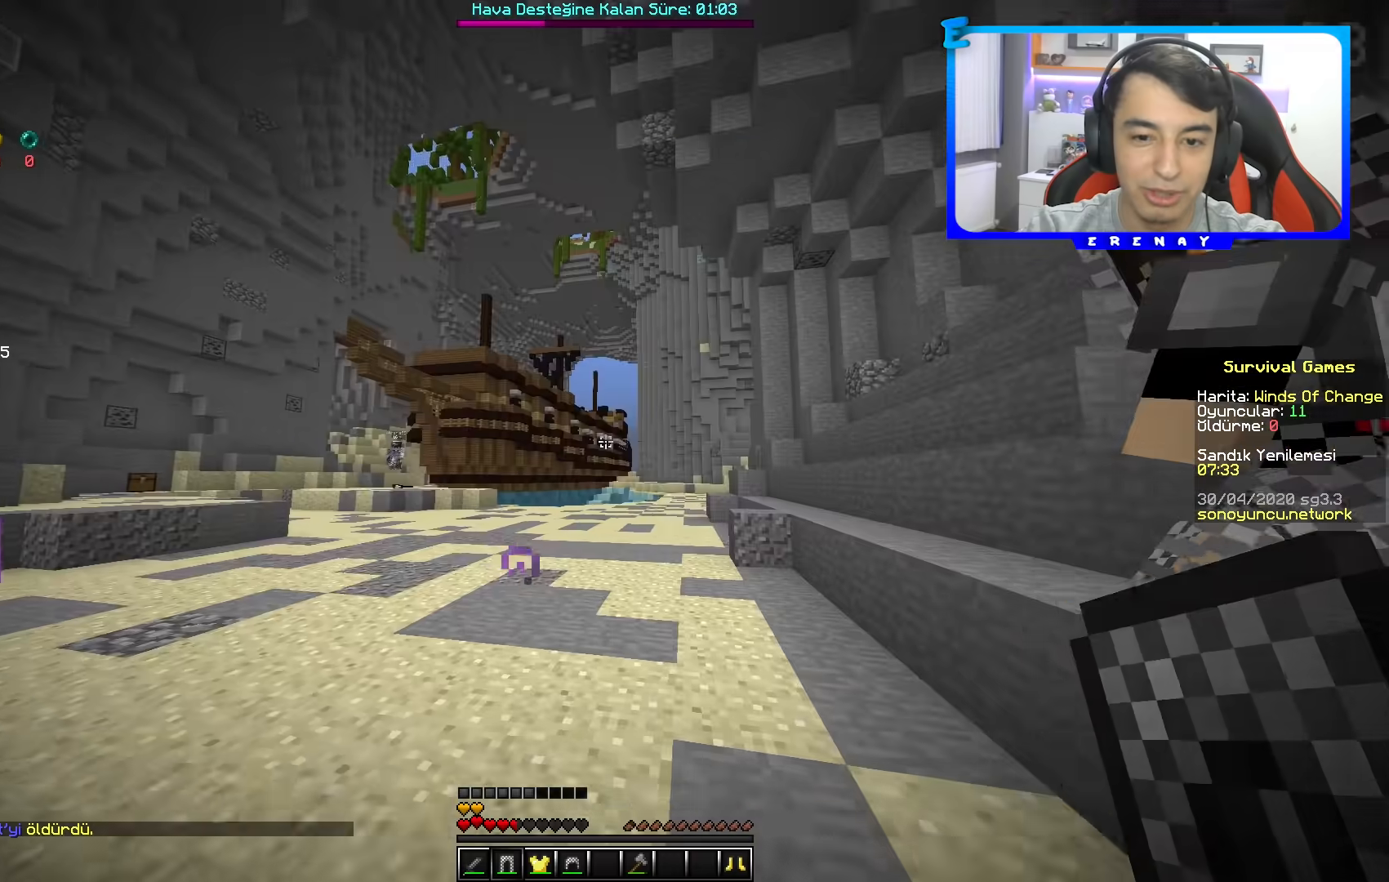
{"keys": ["a", "space", "w"], "mouse": [], "events": [[50, "space", "down"], [300, "a", "down"]]}
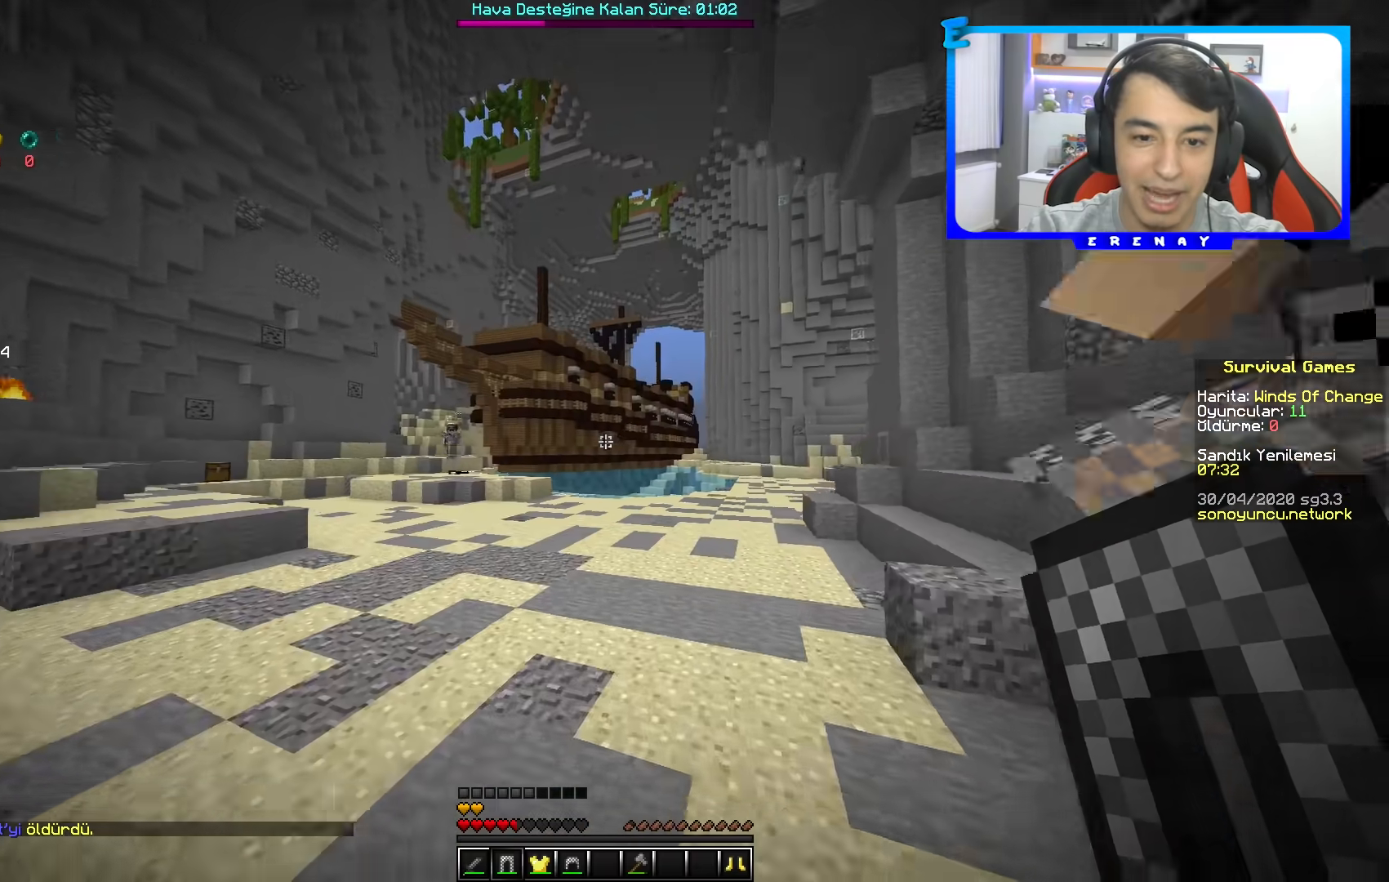
{"keys": ["a", "space", "w"], "mouse": [], "events": []}
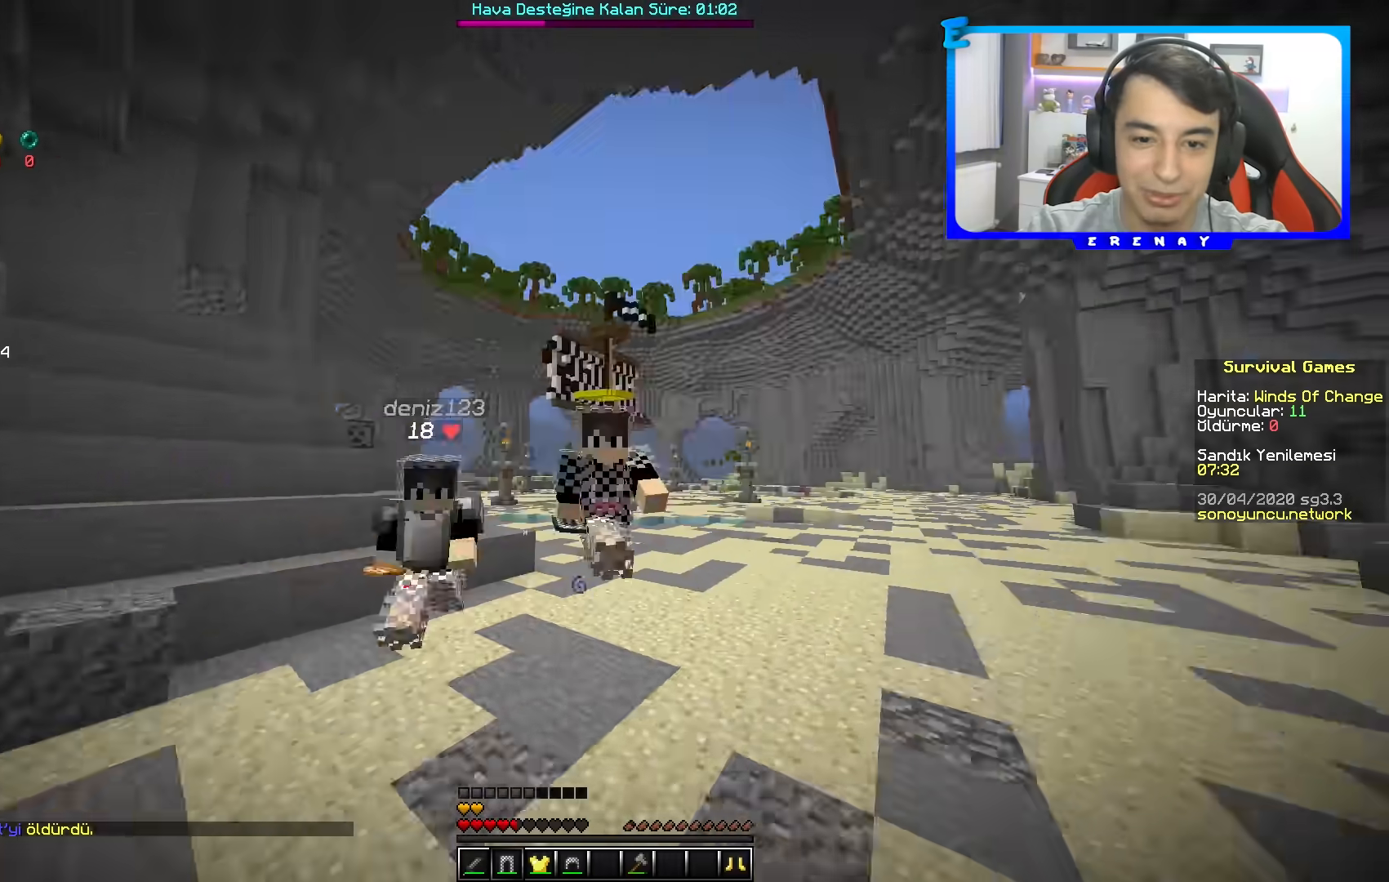
{"keys": ["space", "w"], "mouse": [], "events": [[300, "a", "up"]]}
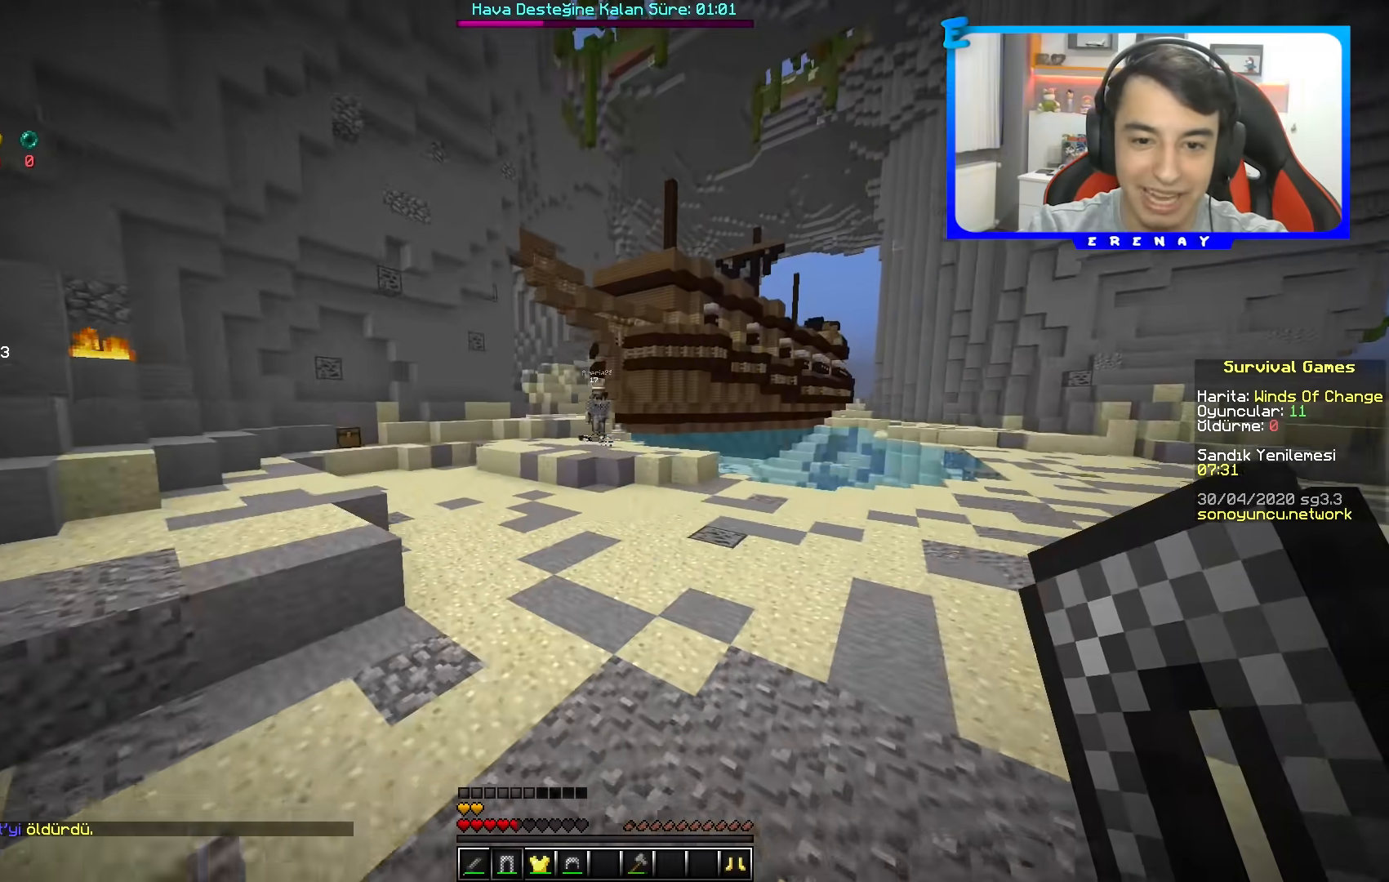
{"keys": ["w"], "mouse": [], "events": [[50, "a", "down"], [183, "a", "up"], [367, "mouse_left", "down"], [400, "space", "up"], [467, "mouse_left", "up"]]}
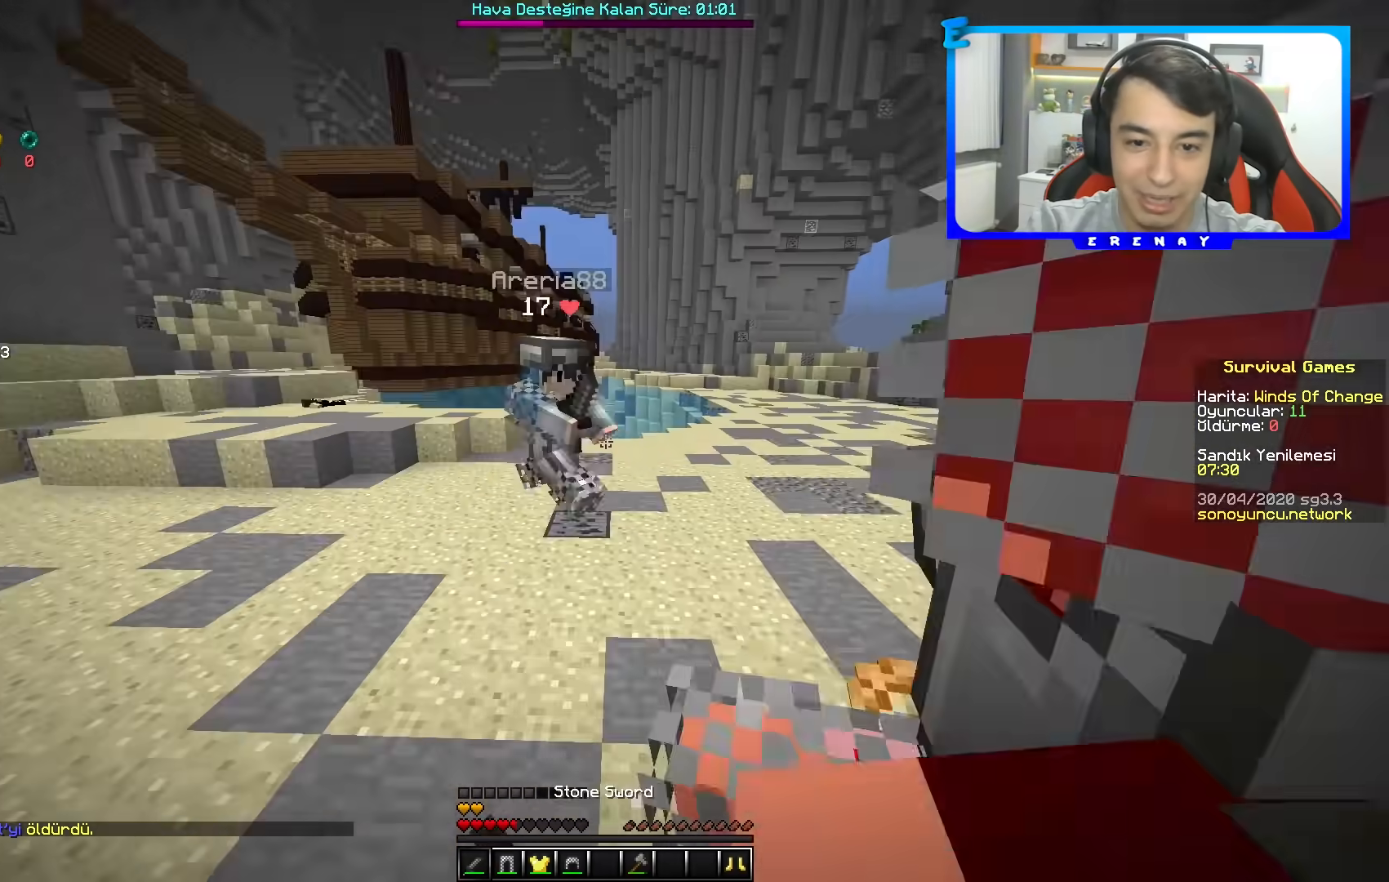
{"keys": ["d", "w"], "mouse": ["left"], "events": [[33, "mouse_left", "down"], [67, "d", "down"], [100, "mouse_left", "up"], [183, "mouse_left", "down"], [250, "mouse_left", "up"], [317, "mouse_left", "down"], [400, "mouse_left", "up"], [450, "mouse_left", "down"]]}
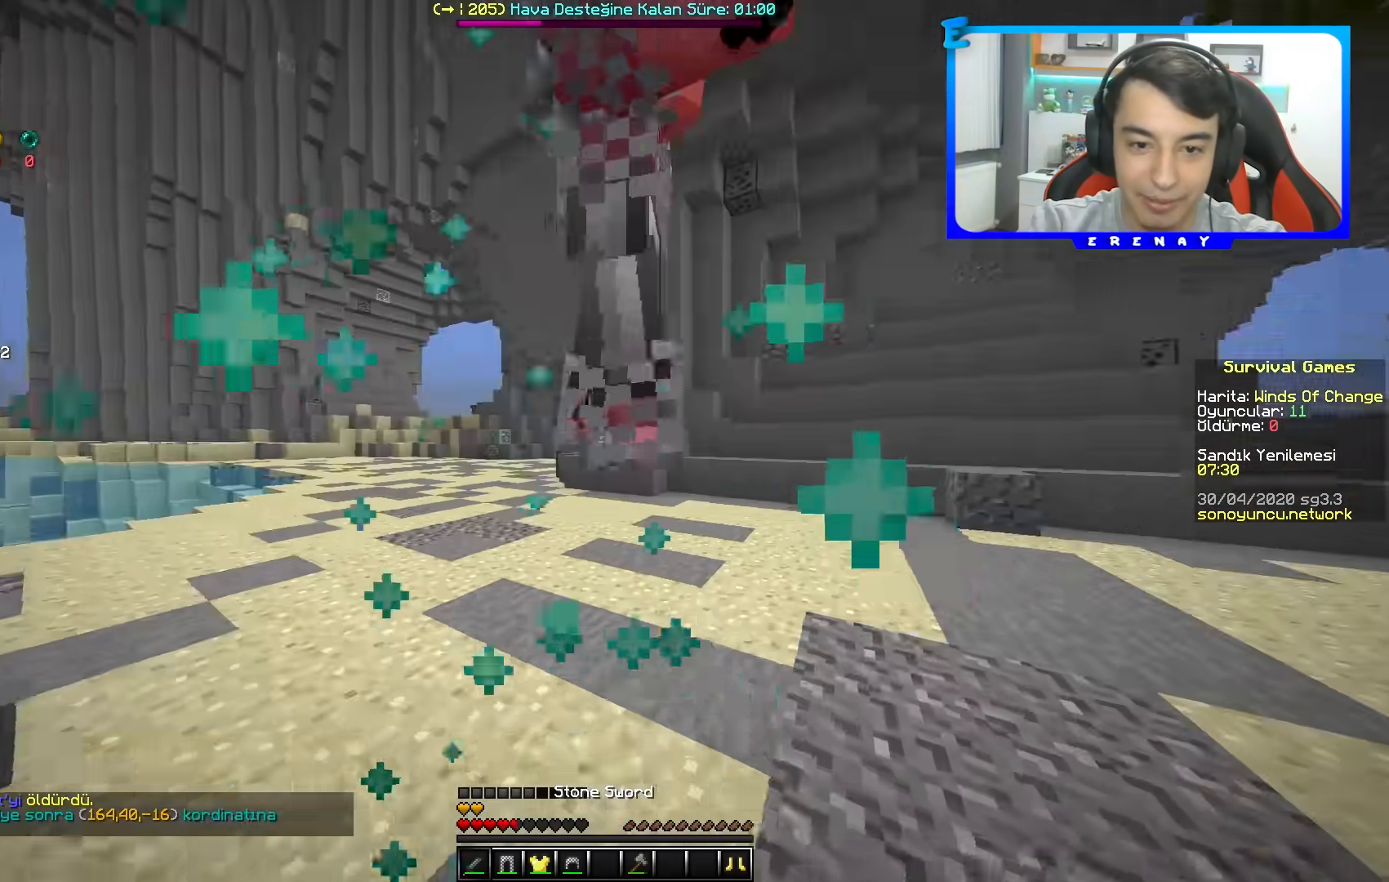
{"keys": ["d", "w"], "mouse": [], "events": [[33, "mouse_left", "up"], [100, "mouse_left", "down"], [167, "mouse_left", "up"], [233, "mouse_left", "down"], [300, "mouse_left", "up"], [383, "mouse_left", "down"], [450, "mouse_left", "up"]]}
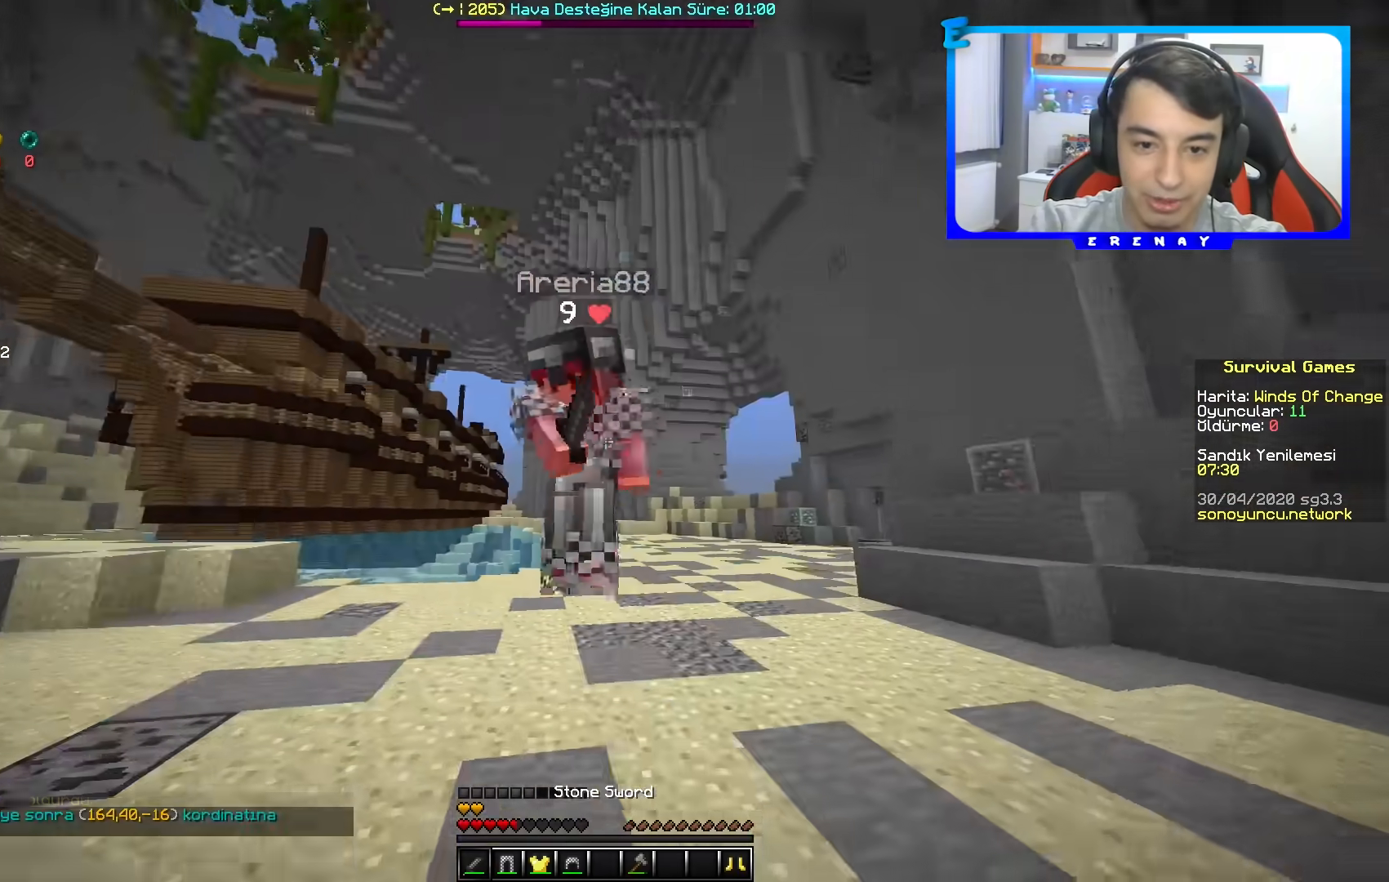
{"keys": ["d", "w"], "mouse": ["left"], "events": [[17, "mouse_left", "down"], [83, "mouse_left", "up"], [133, "mouse_left", "down"], [233, "mouse_left", "up"], [283, "mouse_left", "down"], [367, "mouse_left", "up"], [433, "mouse_left", "down"]]}
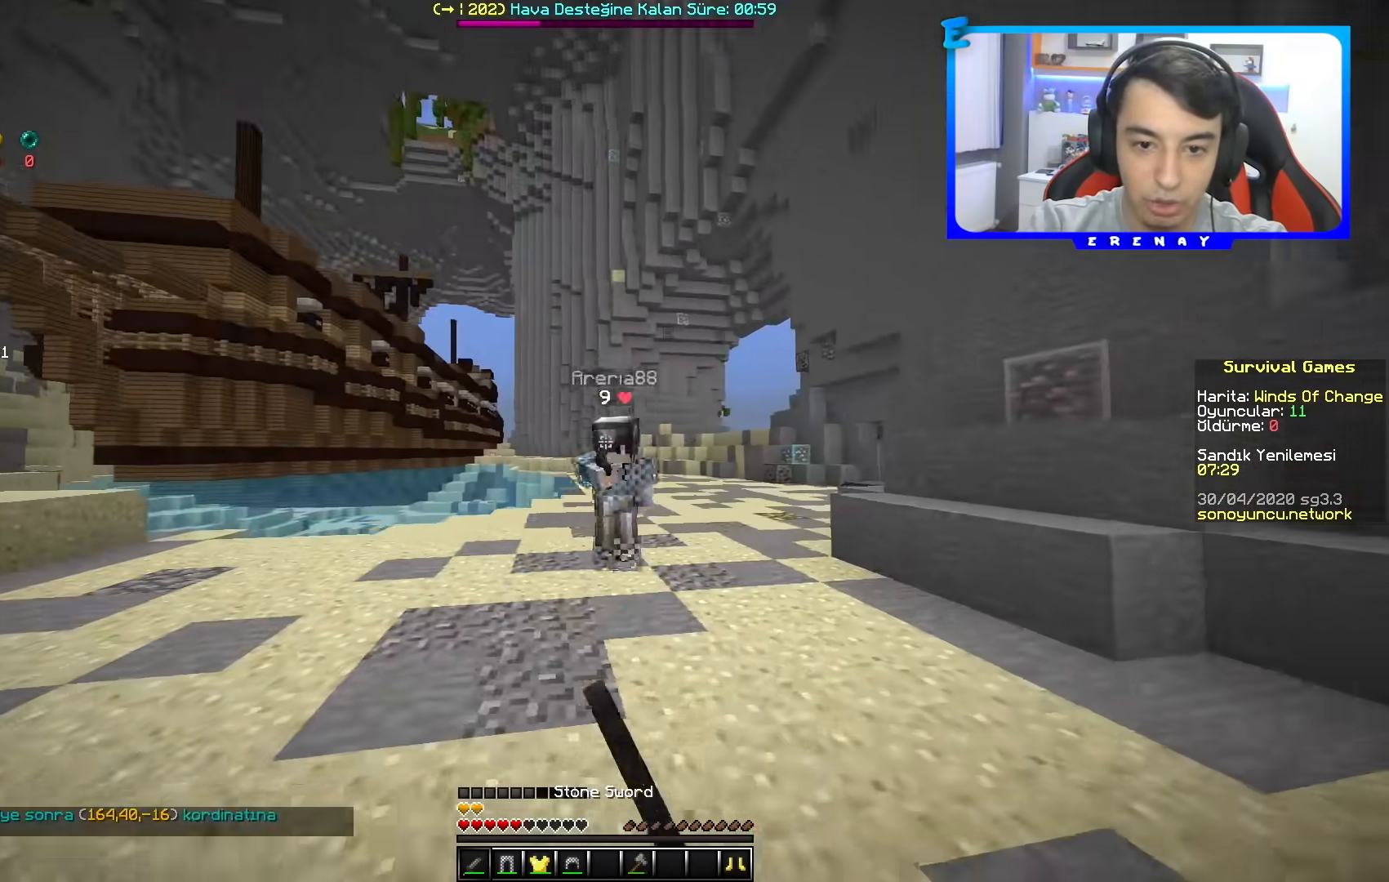
{"keys": ["d", "w"], "mouse": [], "events": [[33, "mouse_left", "up"], [100, "mouse_left", "down"], [200, "mouse_left", "up"], [267, "mouse_left", "down"], [333, "mouse_left", "up"], [400, "mouse_left", "down"], [483, "mouse_left", "up"]]}
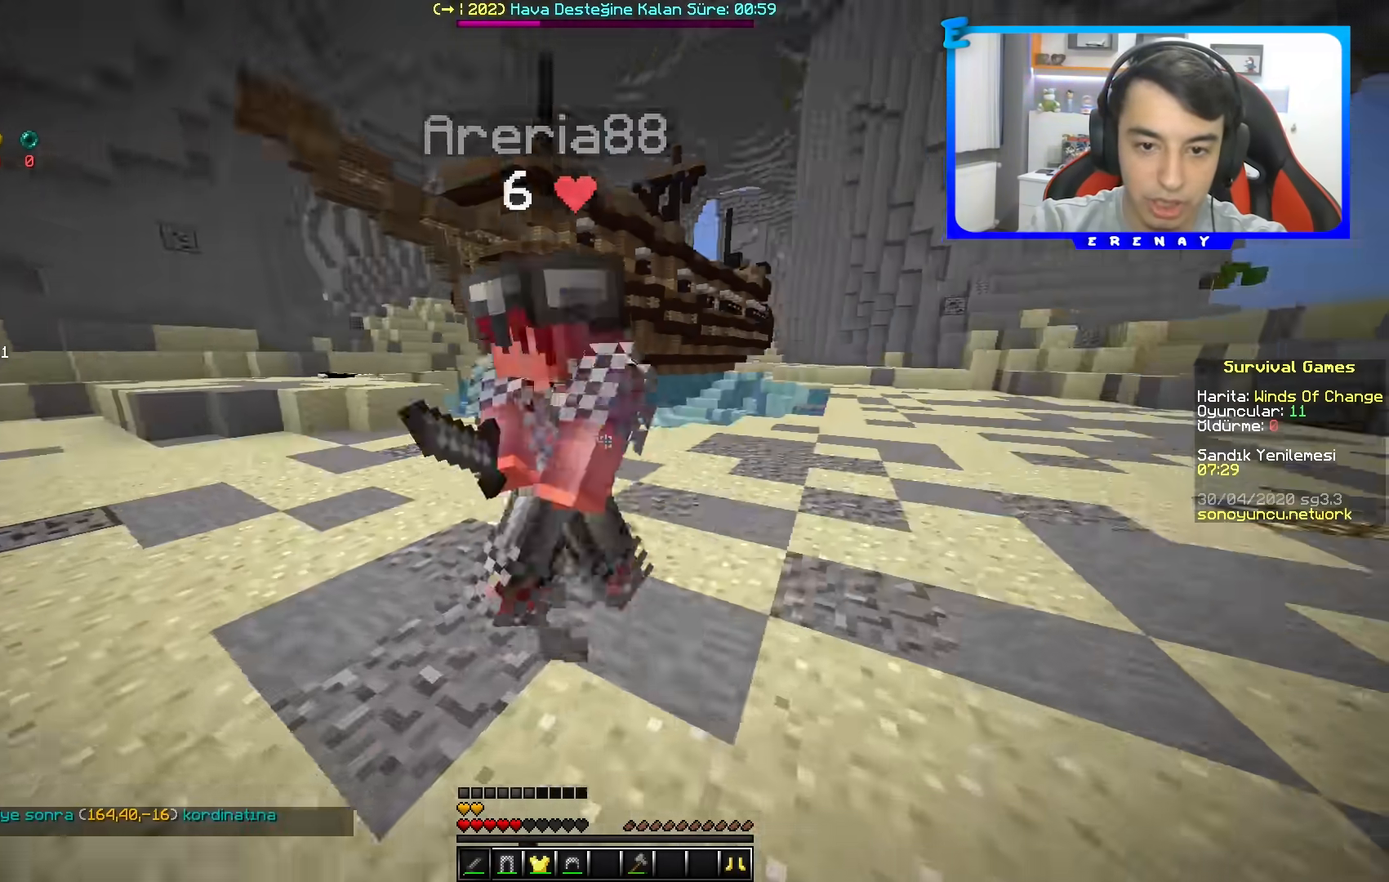
{"keys": ["a", "w"], "mouse": ["left"], "events": [[50, "mouse_left", "down"], [100, "d", "up"], [117, "mouse_left", "up"], [183, "mouse_left", "down"], [250, "mouse_left", "up"], [283, "a", "down"], [317, "mouse_left", "down"], [400, "mouse_left", "up"], [450, "mouse_left", "down"]]}
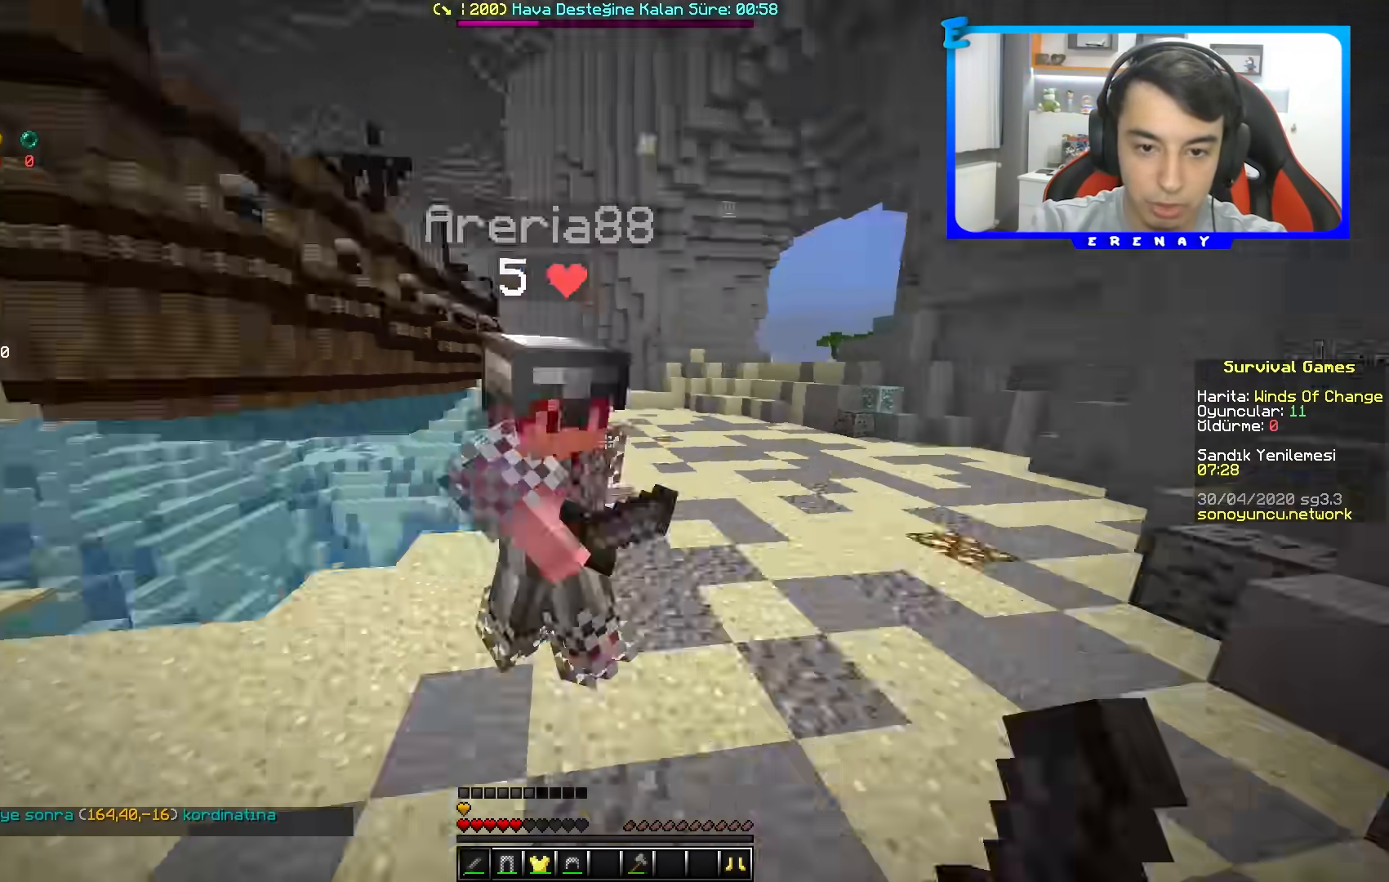
{"keys": ["a", "w"], "mouse": [], "events": [[33, "mouse_left", "up"], [83, "mouse_left", "down"], [150, "mouse_left", "up"], [217, "mouse_left", "down"], [317, "mouse_left", "up"], [383, "mouse_left", "down"], [450, "mouse_left", "up"]]}
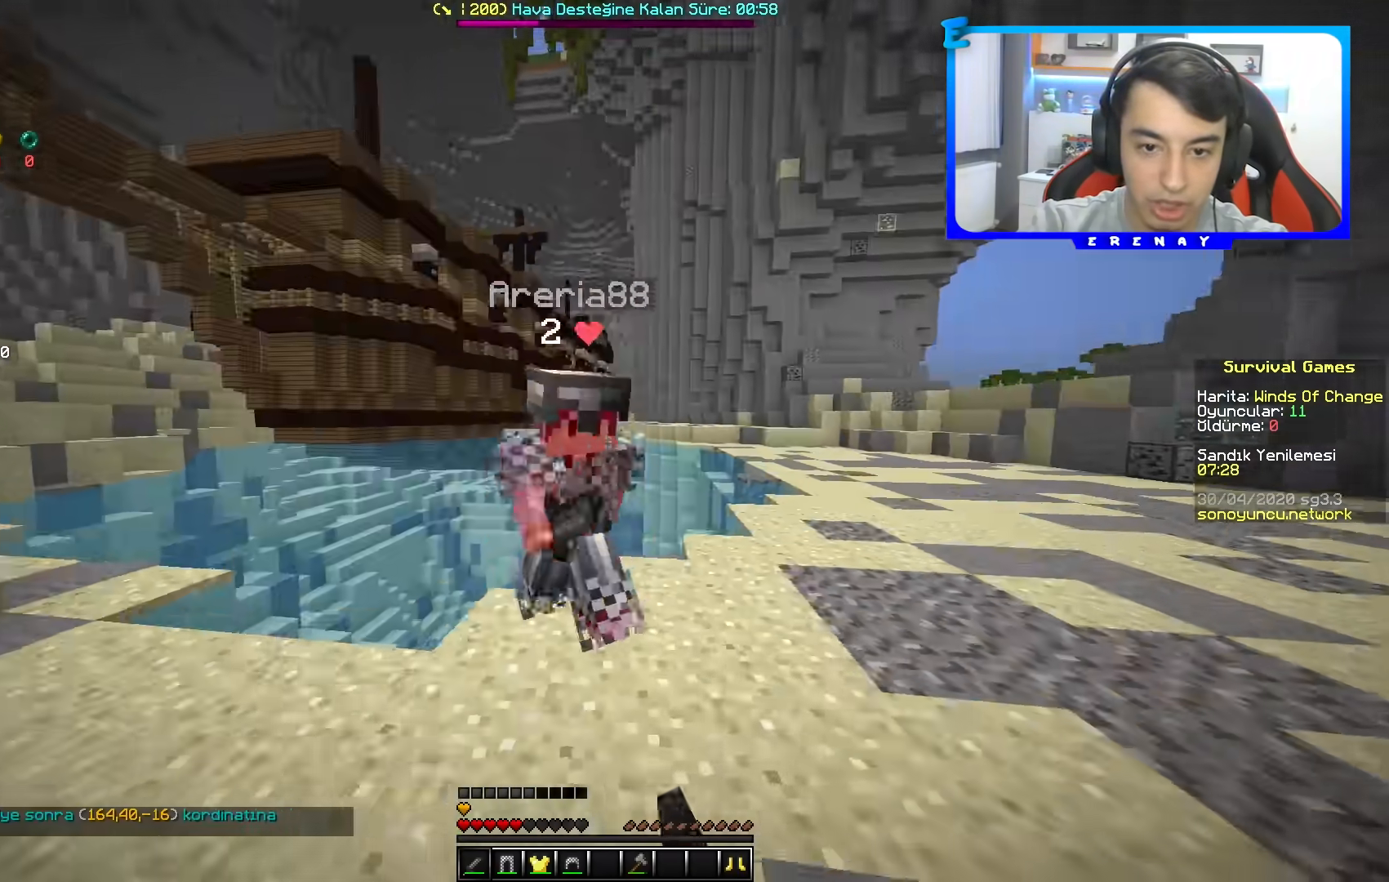
{"keys": ["a", "w"], "mouse": ["left"], "events": [[17, "mouse_left", "down"], [100, "mouse_left", "up"], [150, "mouse_left", "down"], [233, "mouse_left", "up"], [300, "mouse_left", "down"], [383, "mouse_left", "up"], [433, "mouse_left", "down"]]}
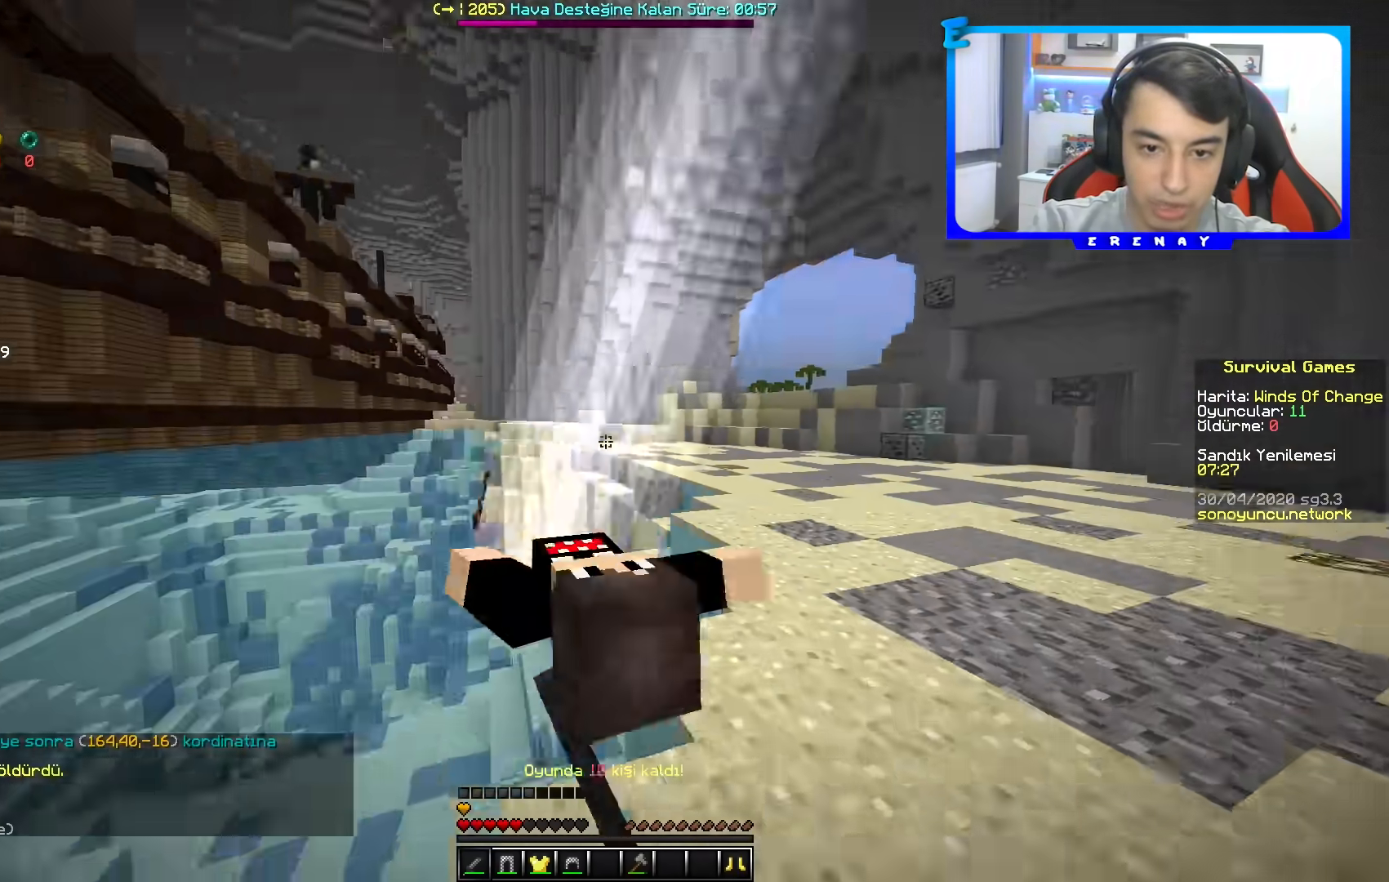
{"keys": [], "mouse": [], "events": [[17, "mouse_left", "up"], [33, "a", "up"], [100, "mouse_left", "down"], [167, "mouse_left", "up"], [167, "space", "down"], [300, "space", "up"], [433, "w", "up"]]}
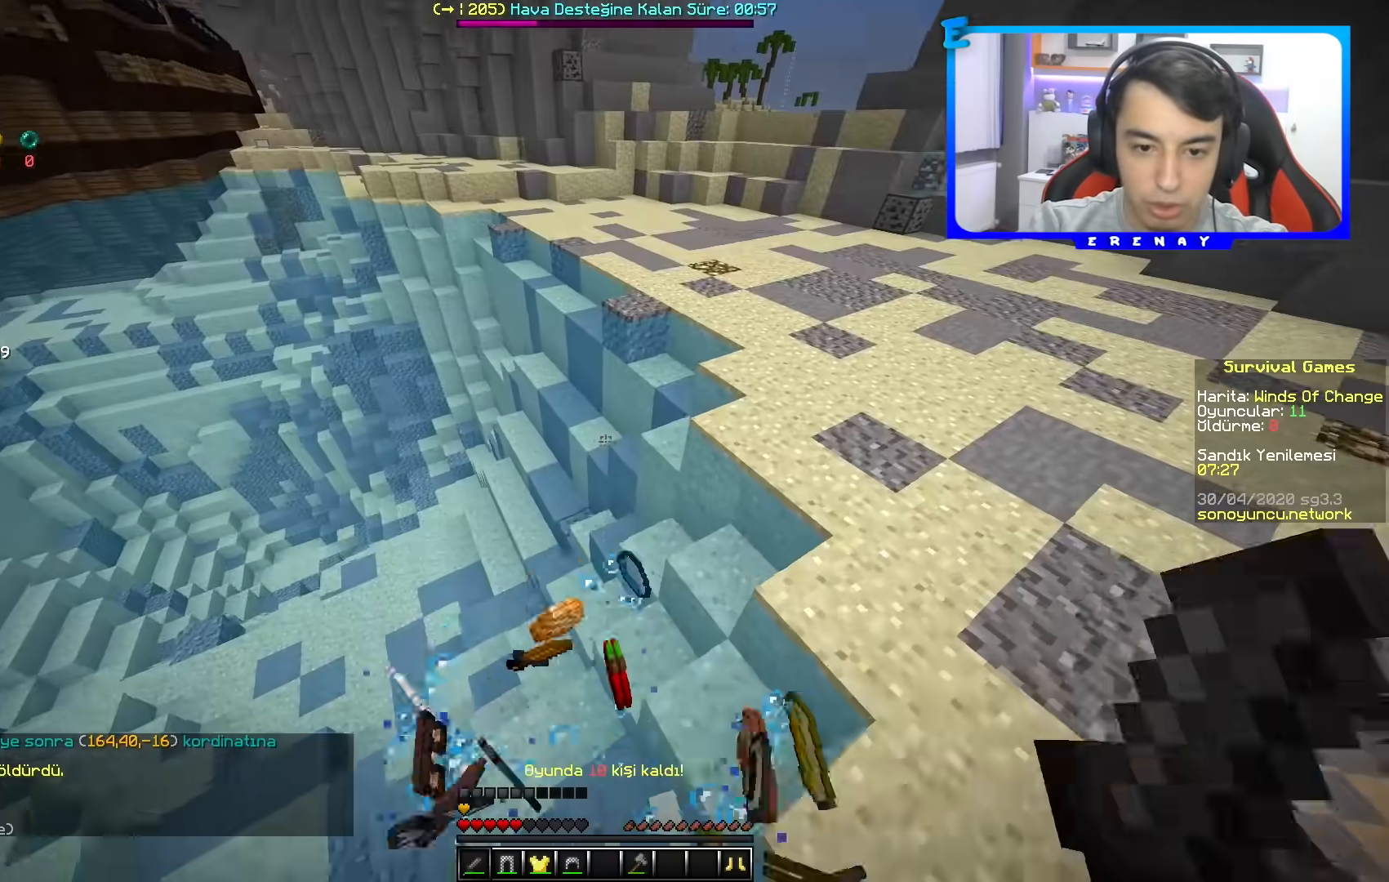
{"keys": ["w"], "mouse": [], "events": [[17, "a", "down"], [117, "s", "down"], [167, "a", "up"], [300, "d", "down"], [300, "s", "up"], [417, "w", "down"], [467, "d", "up"]]}
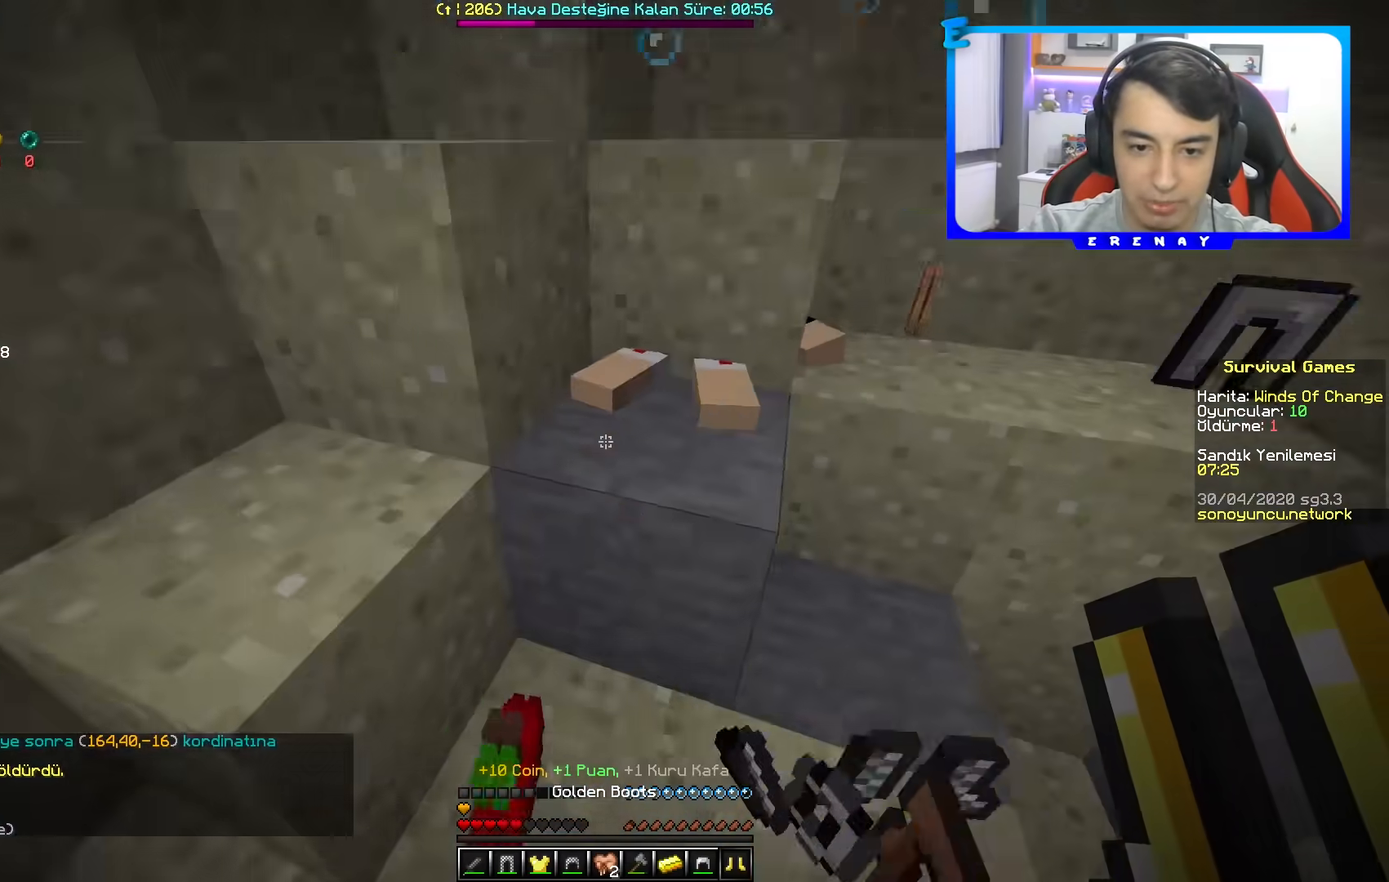
{"keys": ["space", "w"], "mouse": [], "events": [[33, "w", "up"], [67, "d", "down"], [150, "w", "down"], [200, "d", "up"], [283, "space", "down"]]}
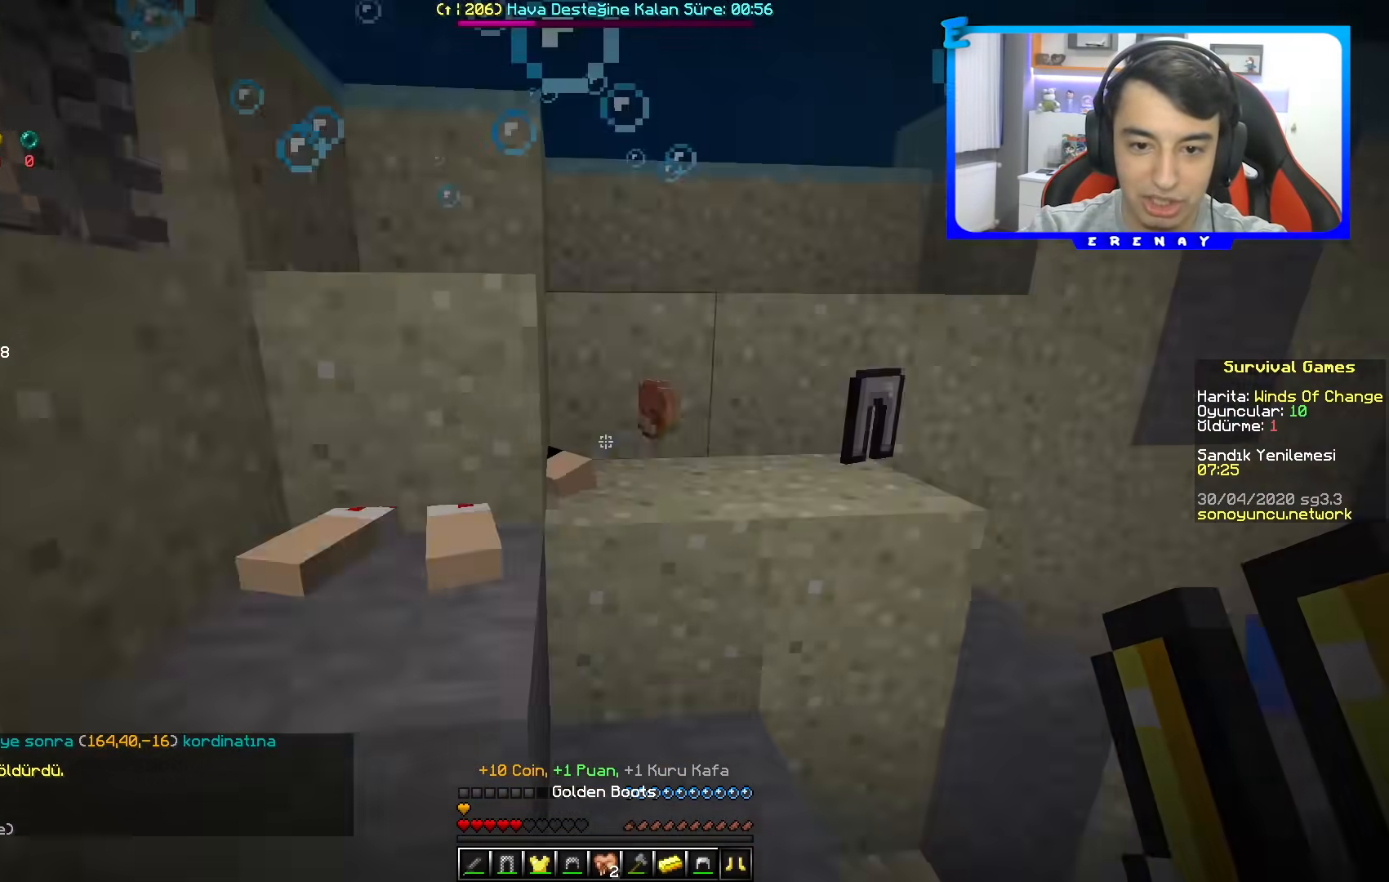
{"keys": ["space", "w"], "mouse": [], "events": []}
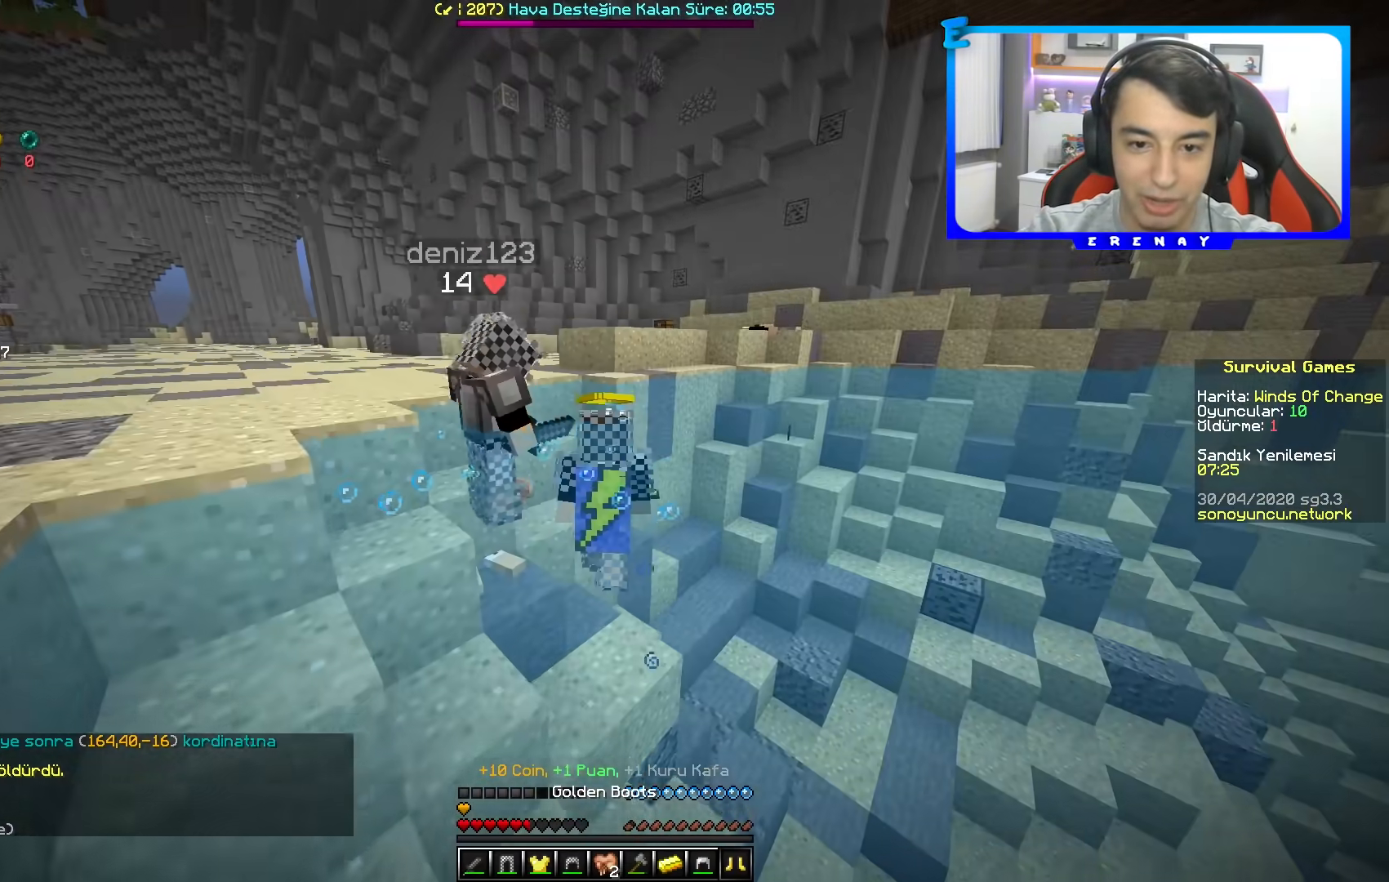
{"keys": ["space", "w"], "mouse": [], "events": []}
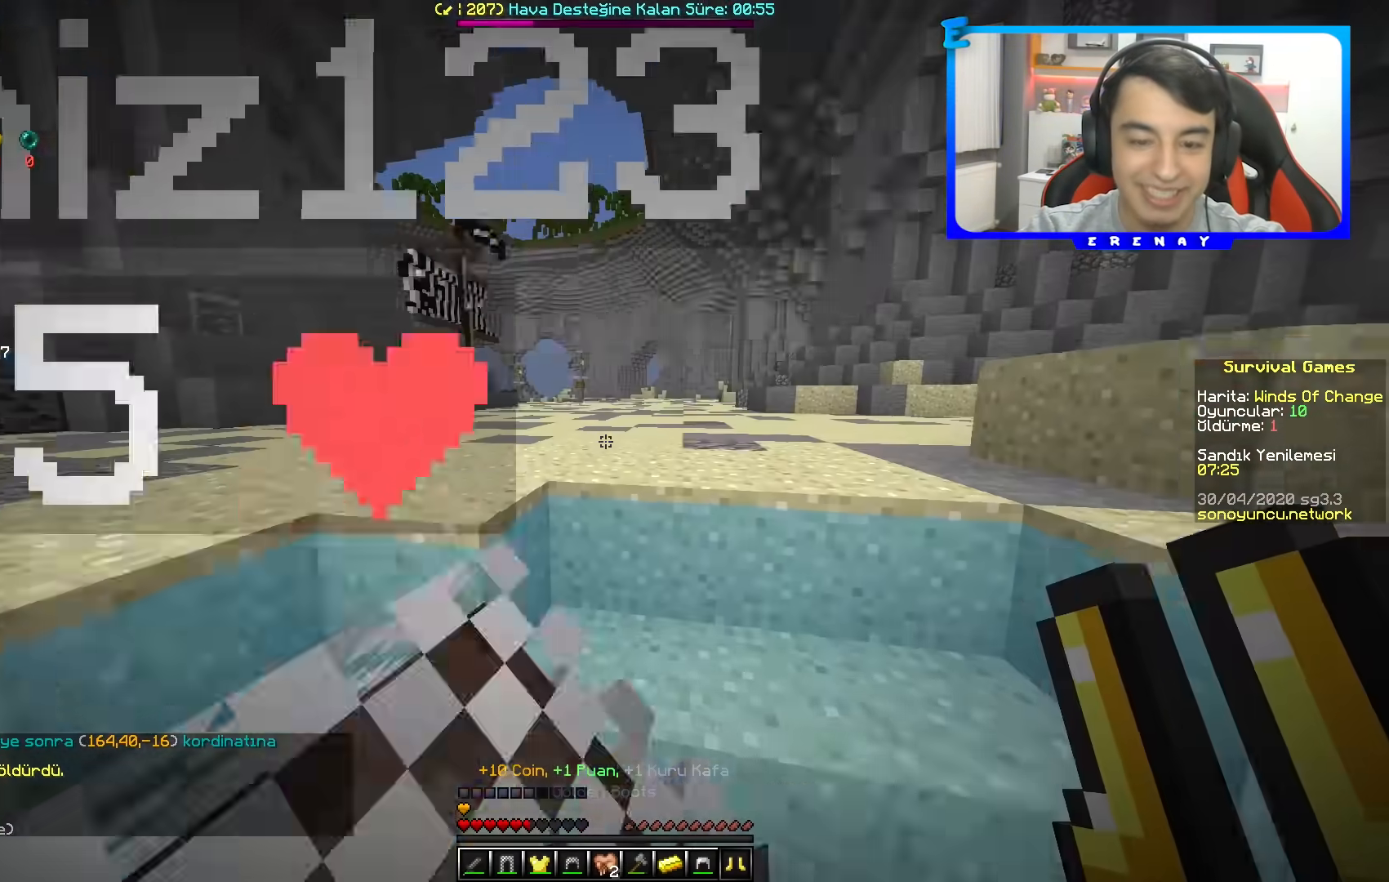
{"keys": ["space", "w"], "mouse": [], "events": []}
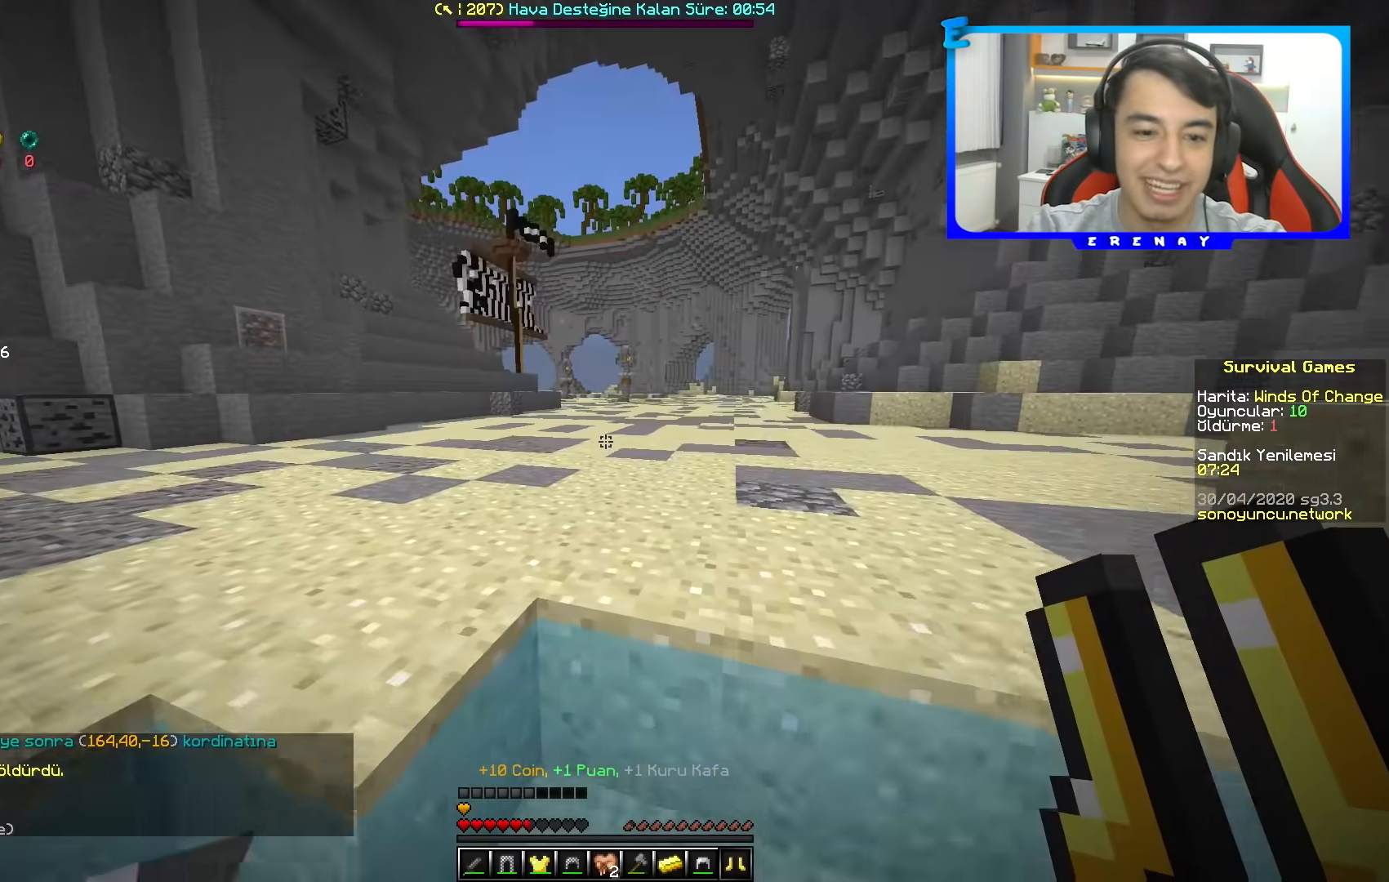
{"keys": ["space", "w"], "mouse": [], "events": []}
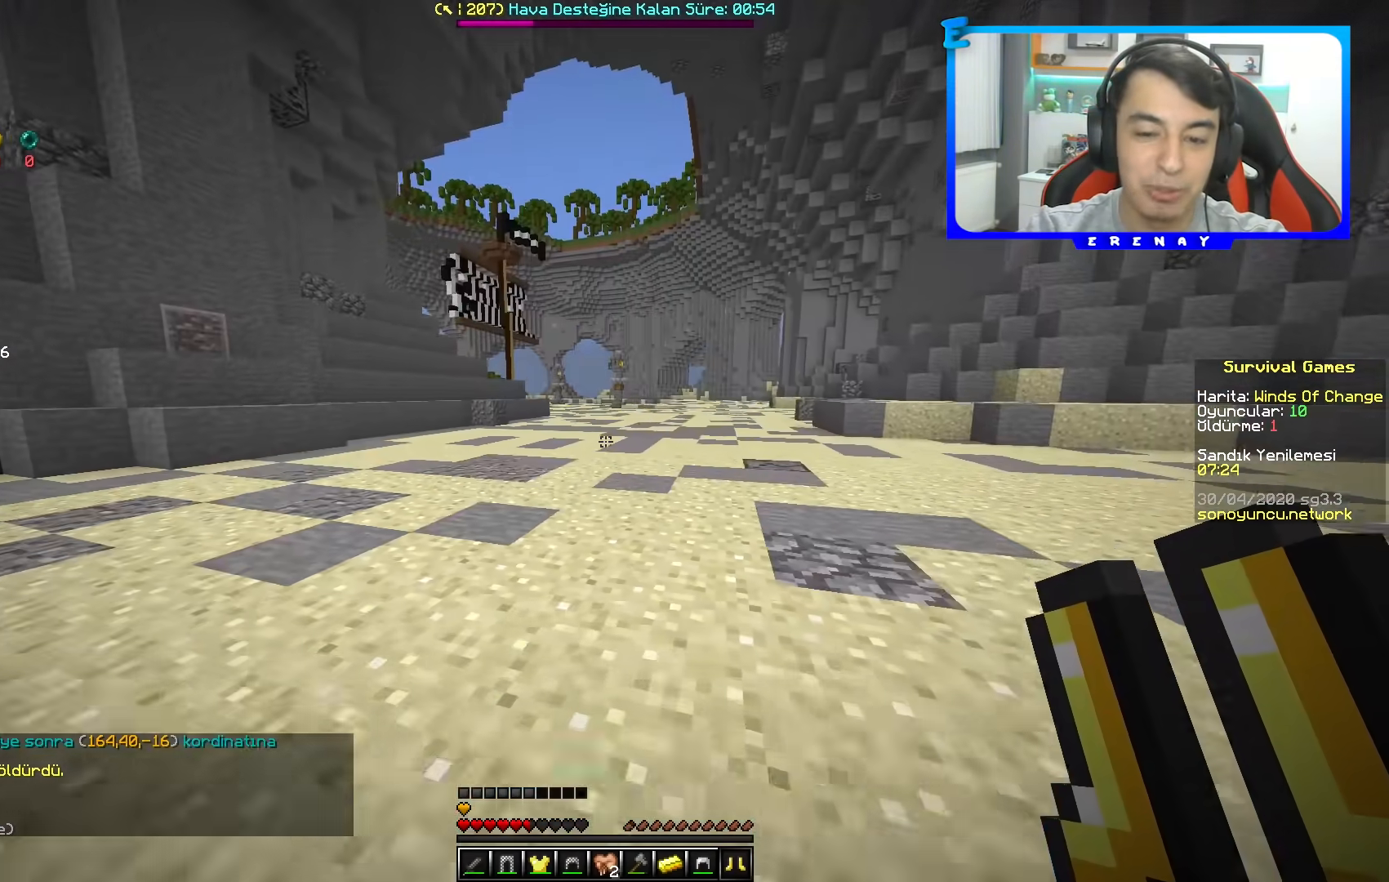
{"keys": [], "mouse": [], "events": [[350, "space", "up"], [500, "w", "up"]]}